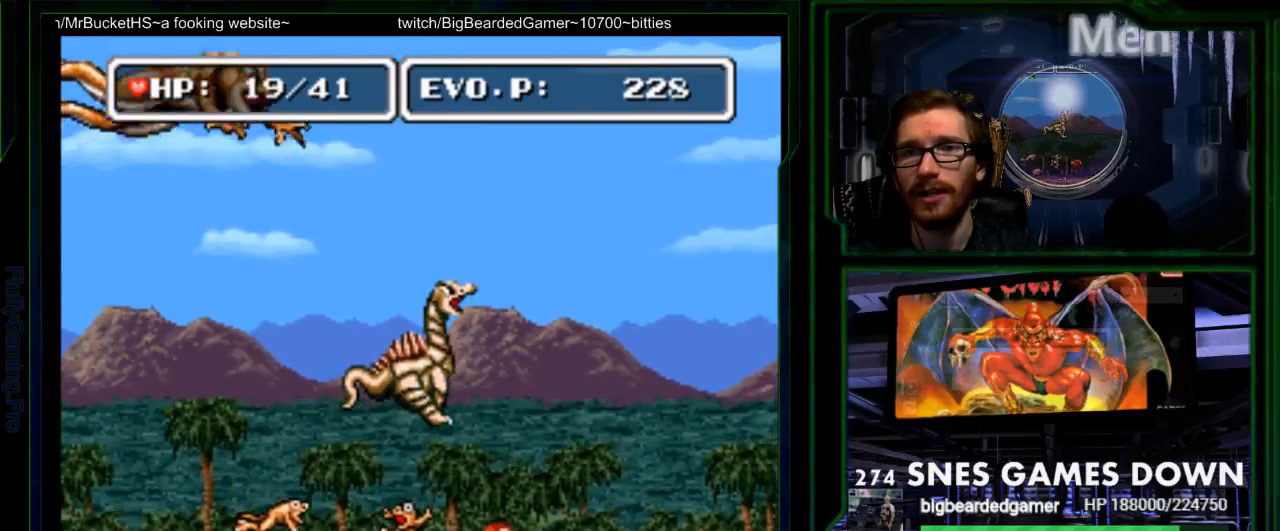
Gameplay with a controller (Nintendo layout); each line is a JSON object with the inputs held at the frame after it (dt_ms = milliseconds from this image to that frame). "events" lists button and stick changes between this image and that frame as [ms after this image, input, new state], when the widget could be followed in between. Not read: L3 R3 START.
{"dt_ms": 500, "buttons": ["DPAD_RIGHT"], "events": [[133, "SELECT", "down"], [383, "SELECT", "up"]]}
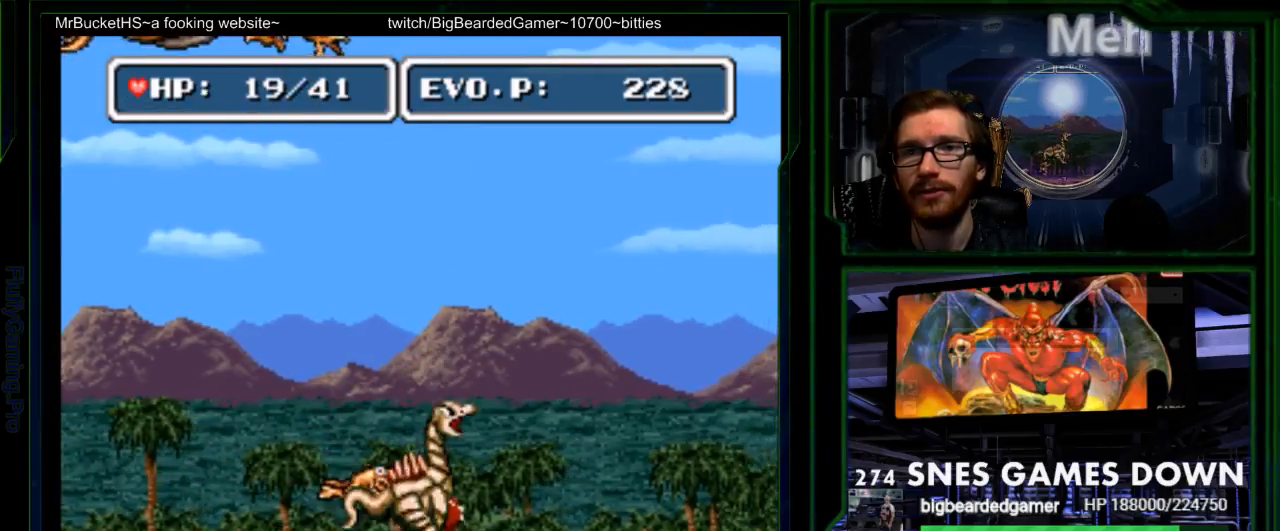
{"dt_ms": 1000, "buttons": ["A", "B", "DPAD_UP", "DPAD_RIGHT"]}
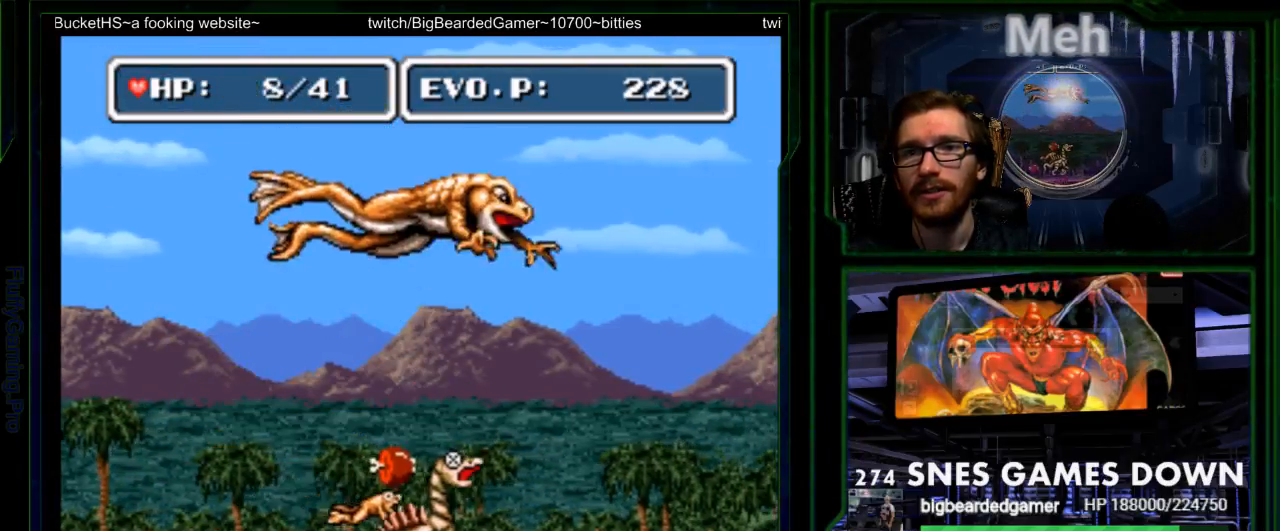
{"dt_ms": 500, "buttons": ["B", "DPAD_UP", "DPAD_LEFT"], "events": [[83, "A", "up"], [100, "B", "up"], [150, "DPAD_RIGHT", "up"], [150, "DPAD_UP", "up"], [217, "B", "down"], [250, "DPAD_UP", "down"], [283, "DPAD_LEFT", "down"], [350, "B", "up"], [417, "B", "down"]]}
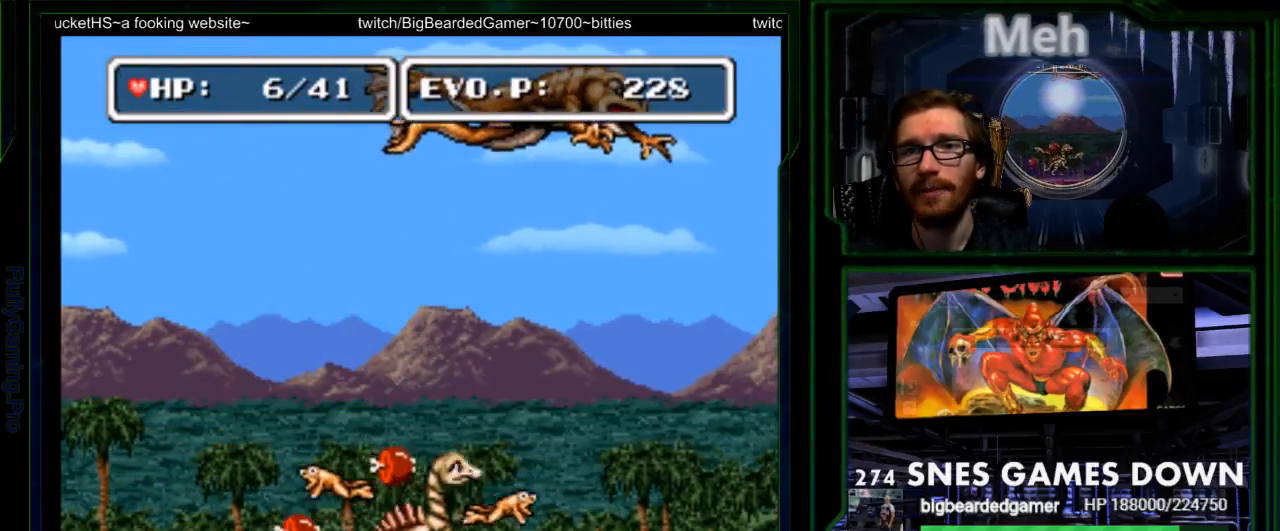
{"dt_ms": 500, "buttons": ["DPAD_UP", "DPAD_LEFT"], "events": [[17, "B", "up"], [133, "B", "down"], [267, "B", "up"]]}
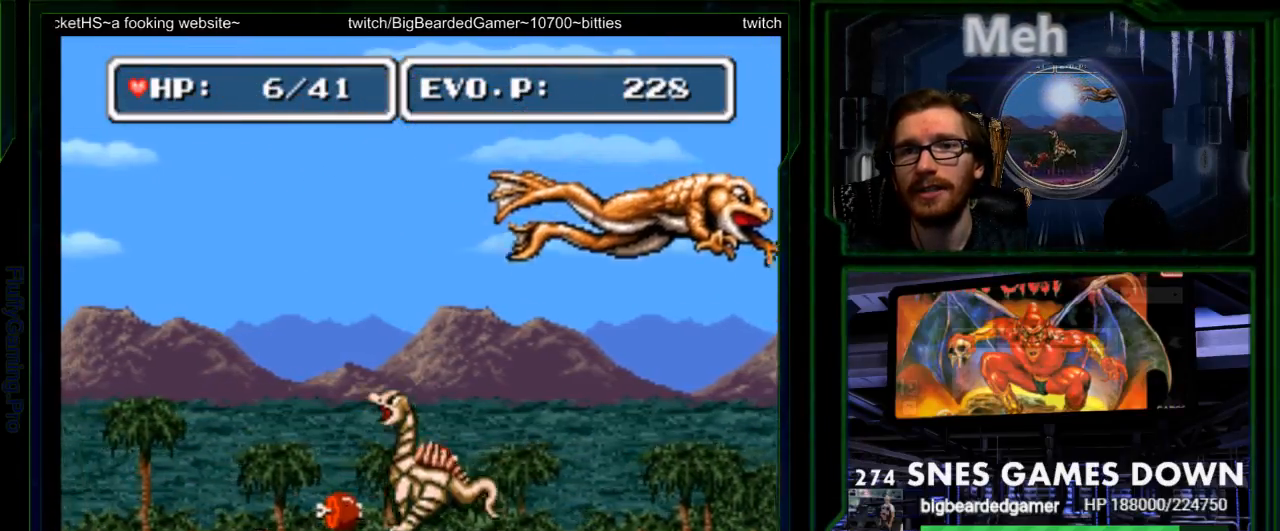
{"dt_ms": 500, "buttons": ["DPAD_UP", "DPAD_LEFT"], "events": [[383, "Y", "down"], [467, "Y", "up"]]}
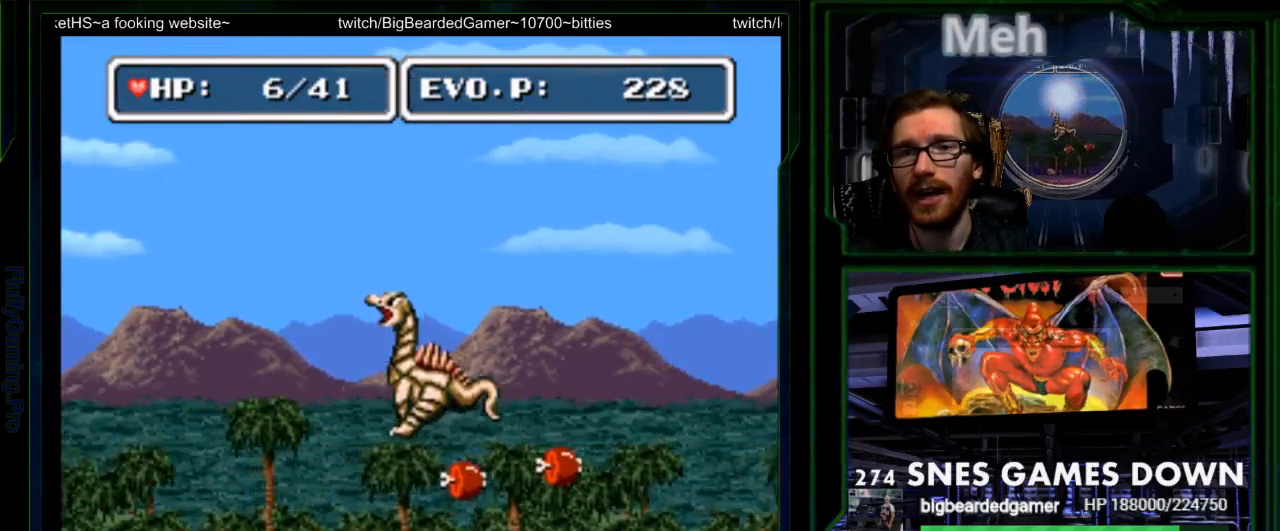
{"dt_ms": 500, "buttons": [], "events": [[67, "Y", "down"], [133, "DPAD_LEFT", "up"], [133, "Y", "up"], [167, "DPAD_UP", "up"], [200, "DPAD_RIGHT", "down"], [317, "DPAD_RIGHT", "up"]]}
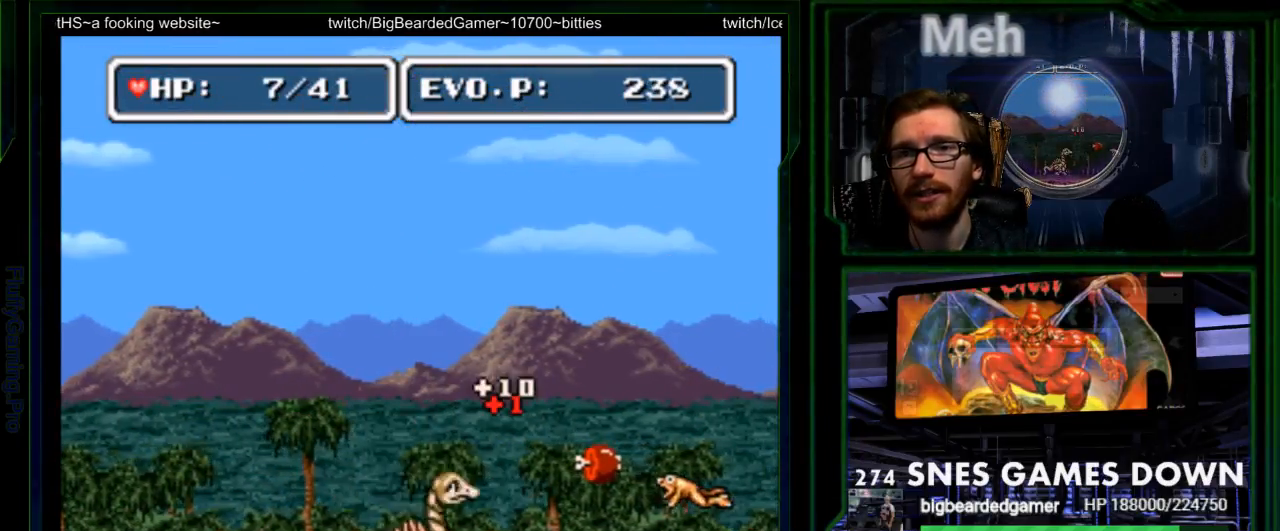
{"dt_ms": 500, "buttons": ["Y", "DPAD_UP", "DPAD_RIGHT"], "events": [[50, "DPAD_LEFT", "down"], [417, "DPAD_LEFT", "up"], [433, "DPAD_RIGHT", "down"], [450, "DPAD_UP", "down"], [467, "Y", "down"]]}
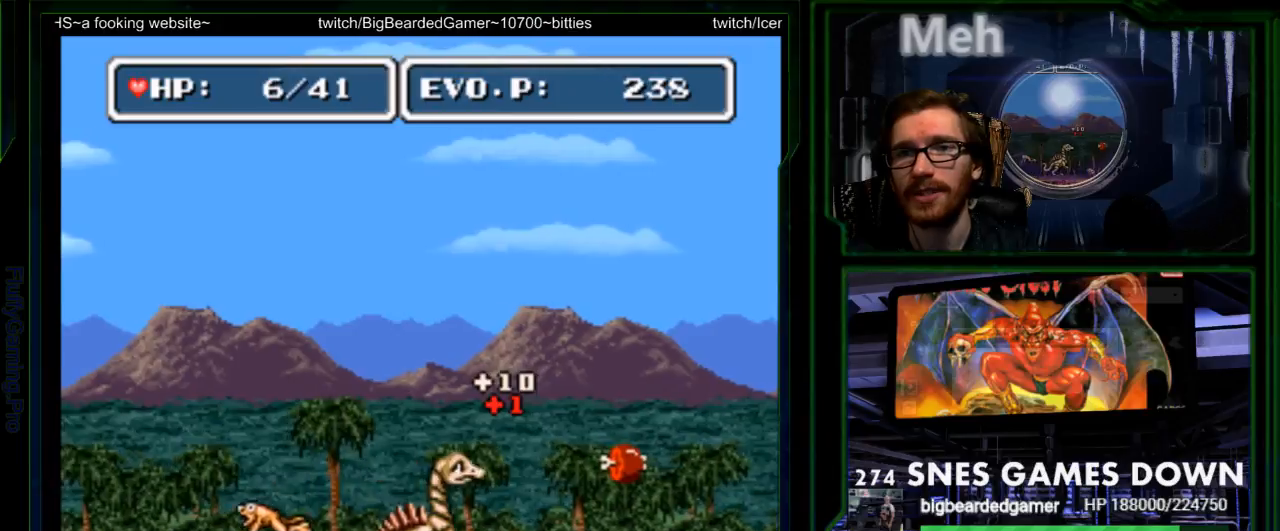
{"dt_ms": 500, "buttons": [], "events": [[67, "DPAD_UP", "up"], [233, "DPAD_RIGHT", "up"], [350, "Y", "up"]]}
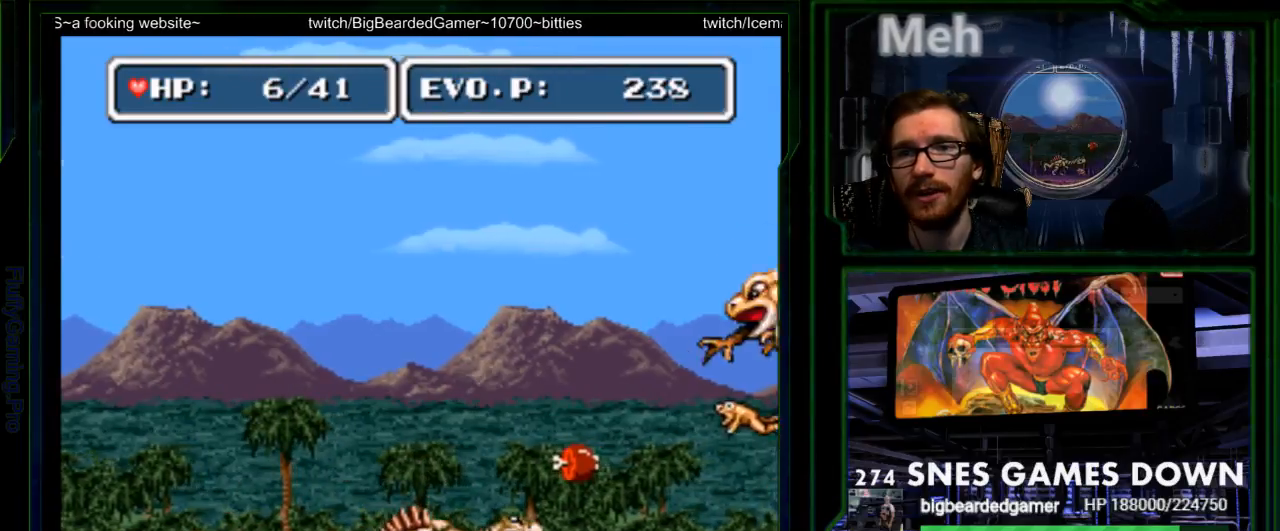
{"dt_ms": 500, "buttons": ["B", "DPAD_UP", "DPAD_LEFT"], "events": [[50, "SELECT", "down"], [83, "DPAD_LEFT", "down"], [133, "B", "down"], [167, "SELECT", "up"], [217, "B", "up"], [300, "B", "down"], [300, "DPAD_UP", "down"]]}
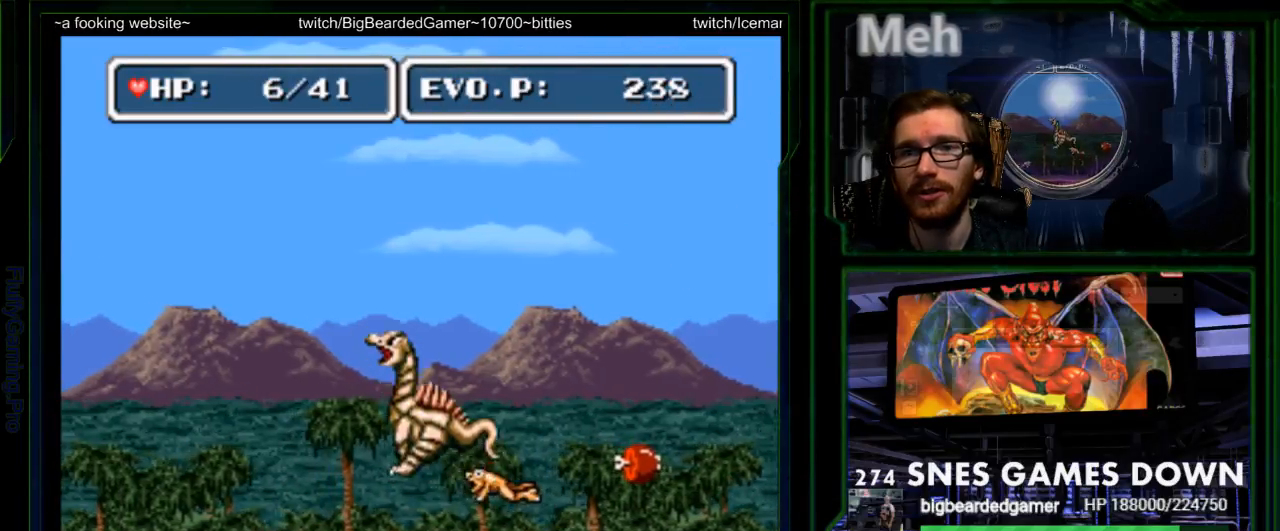
{"dt_ms": 500, "buttons": ["DPAD_RIGHT"], "events": [[217, "B", "up"], [317, "DPAD_LEFT", "up"], [317, "DPAD_RIGHT", "down"], [317, "DPAD_UP", "up"]]}
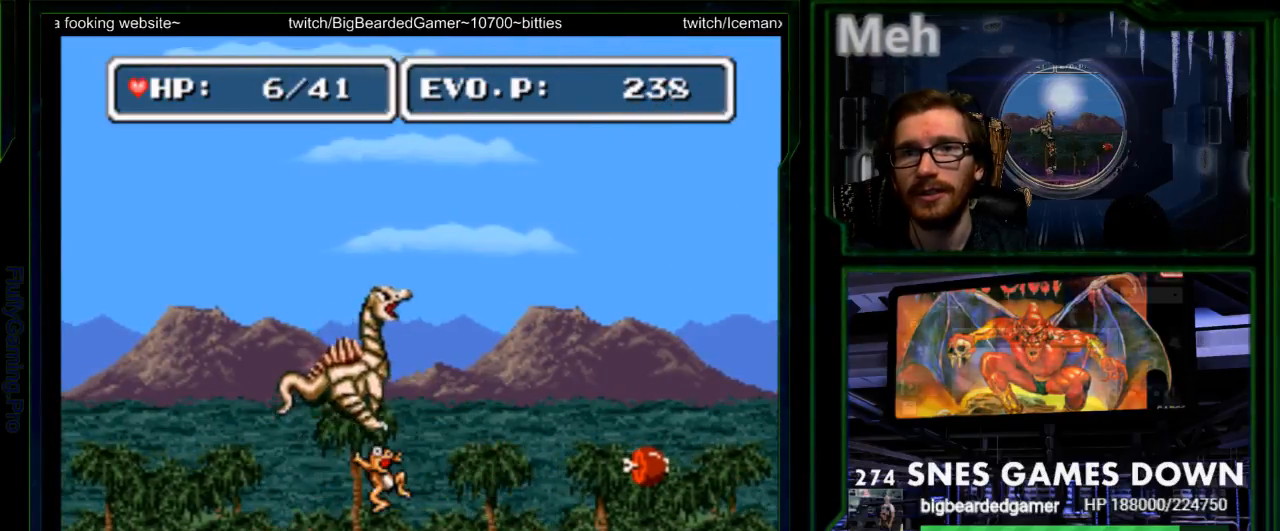
{"dt_ms": 500, "buttons": ["DPAD_UP", "DPAD_LEFT"], "events": [[33, "DPAD_RIGHT", "up"], [67, "DPAD_LEFT", "down"], [100, "DPAD_UP", "down"]]}
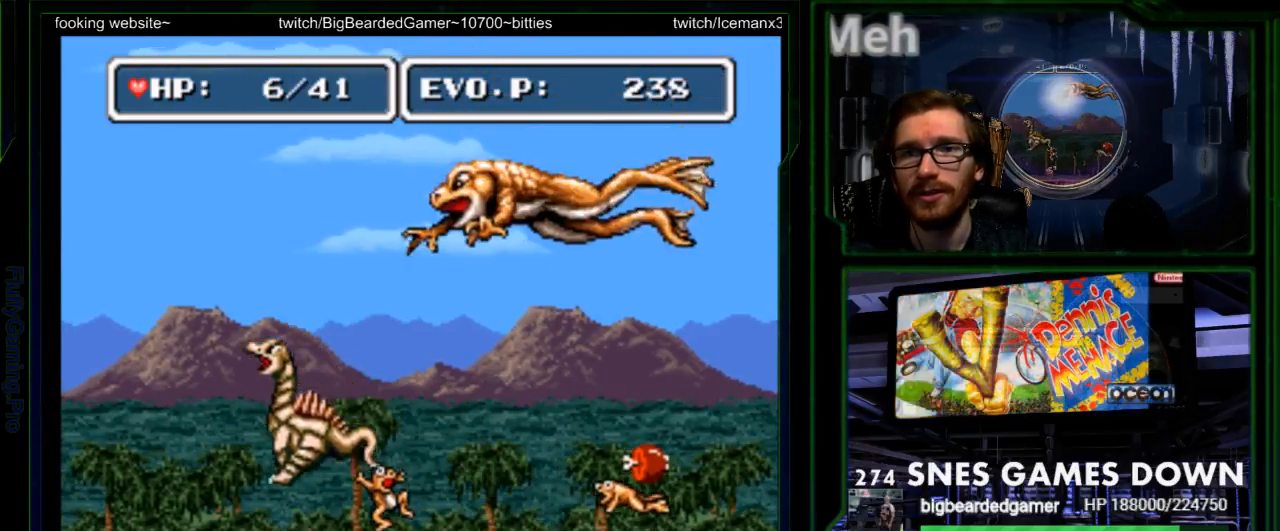
{"dt_ms": 500, "buttons": ["Y"], "events": [[17, "DPAD_UP", "up"], [50, "DPAD_LEFT", "up"], [50, "DPAD_UP", "down"], [83, "DPAD_RIGHT", "down"], [83, "DPAD_UP", "up"], [367, "DPAD_RIGHT", "up"], [367, "Y", "down"]]}
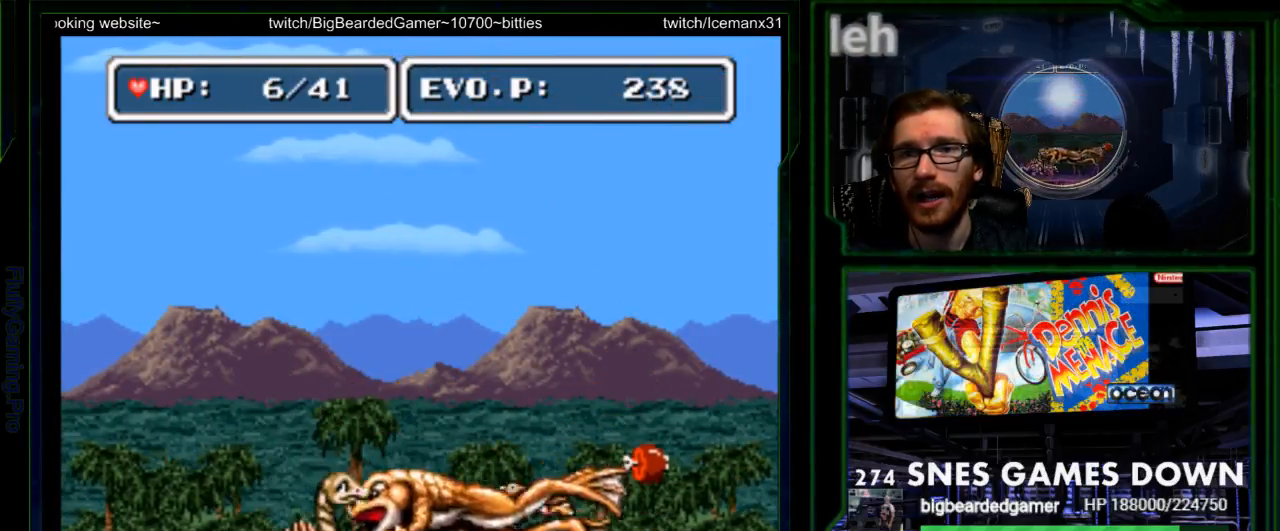
{"dt_ms": 500, "buttons": [], "events": [[33, "Y", "up"], [100, "Y", "down"], [250, "Y", "up"], [383, "Y", "down"], [450, "Y", "up"]]}
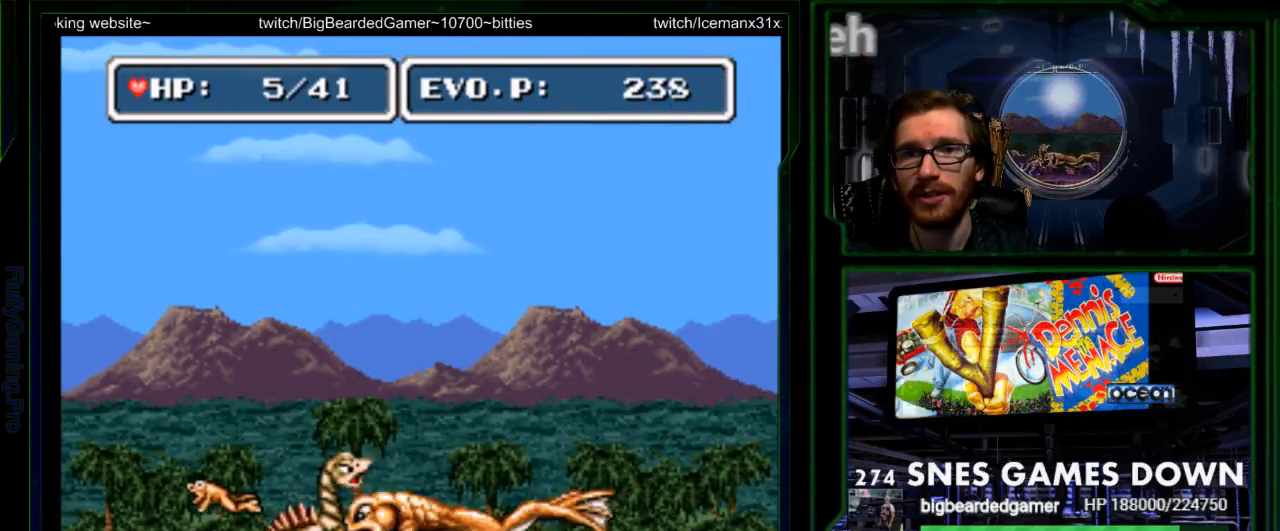
{"dt_ms": 500, "buttons": ["Y"], "events": [[17, "Y", "down"], [183, "Y", "up"], [250, "Y", "down"], [400, "Y", "up"], [467, "Y", "down"]]}
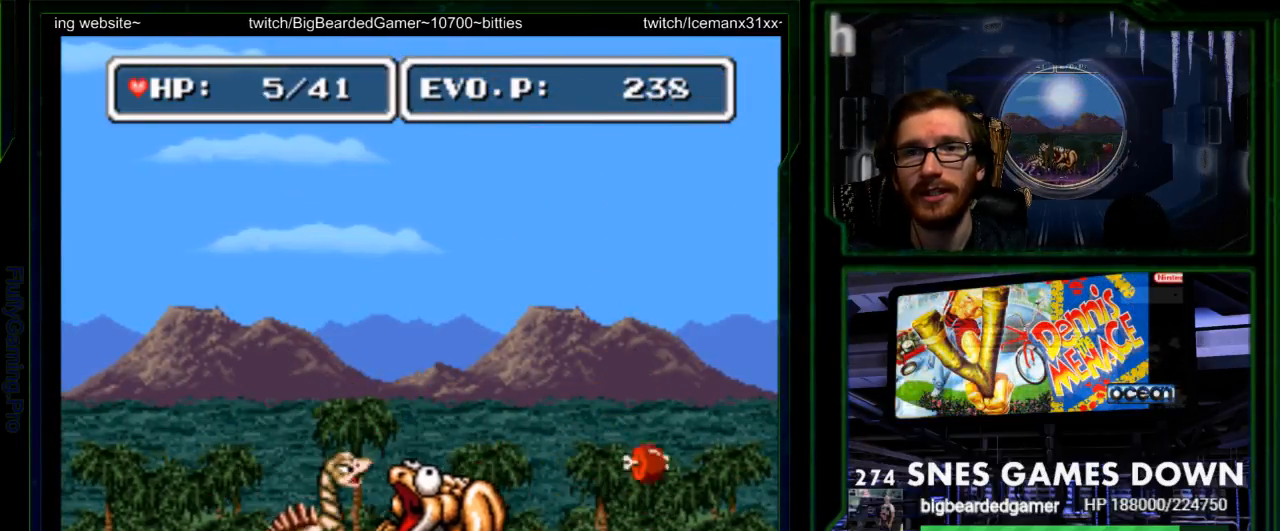
{"dt_ms": 500, "buttons": ["Y"], "events": [[33, "Y", "up"], [100, "Y", "down"], [133, "DPAD_RIGHT", "down"], [167, "DPAD_RIGHT", "up"], [383, "Y", "up"], [450, "Y", "down"]]}
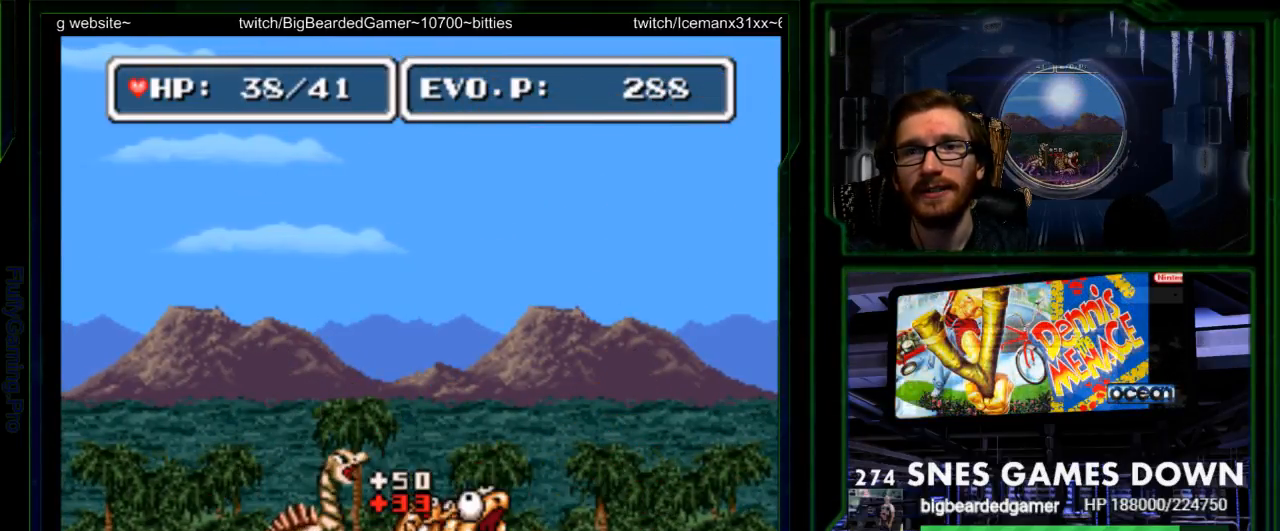
{"dt_ms": 500, "buttons": ["Y", "DPAD_RIGHT"], "events": [[100, "DPAD_LEFT", "down"], [100, "Y", "up"], [167, "Y", "down"], [233, "DPAD_LEFT", "up"], [233, "Y", "up"], [300, "Y", "down"], [400, "DPAD_RIGHT", "down"]]}
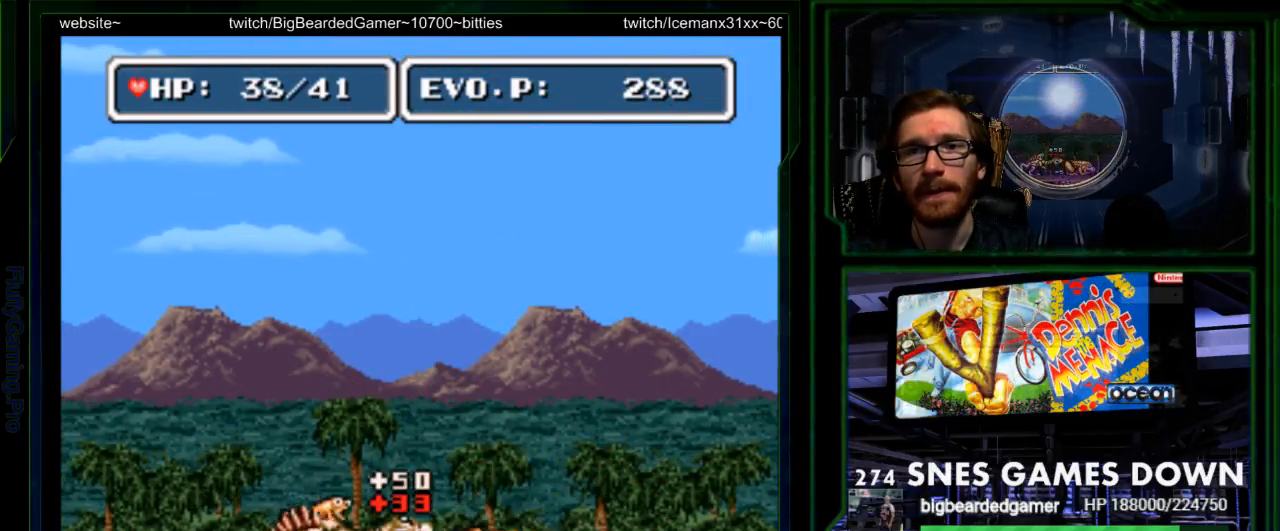
{"dt_ms": 500, "buttons": ["Y", "DPAD_RIGHT"], "events": [[50, "DPAD_RIGHT", "up"], [83, "Y", "up"], [117, "DPAD_RIGHT", "down"], [150, "Y", "down"], [217, "Y", "up"], [317, "SELECT", "down"], [367, "SELECT", "up"], [383, "Y", "down"], [433, "Y", "up"], [500, "Y", "down"]]}
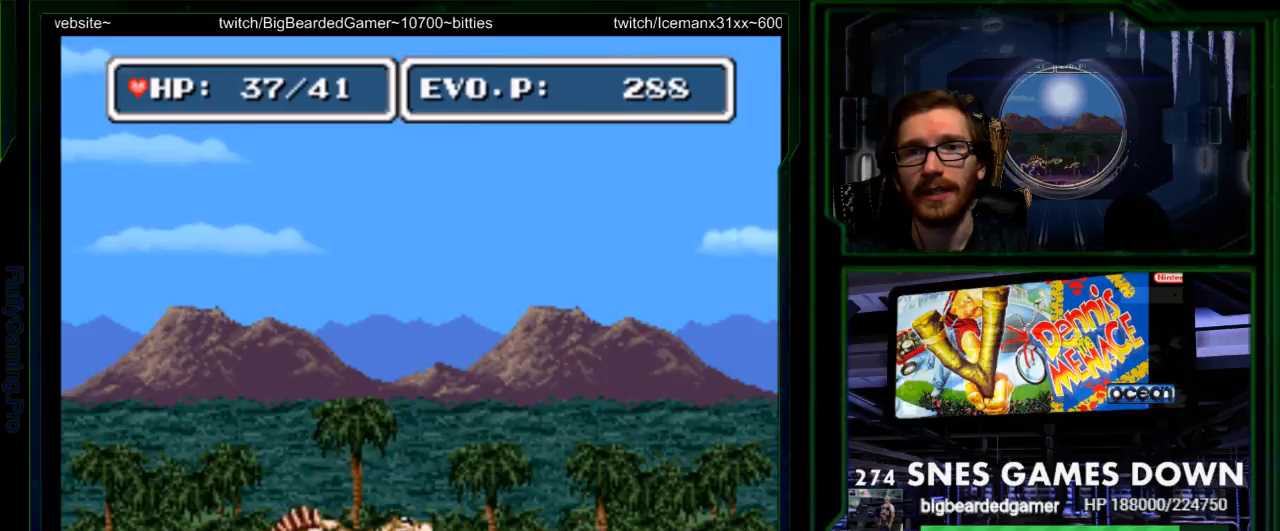
{"dt_ms": 500, "buttons": [], "events": [[67, "Y", "up"], [100, "DPAD_RIGHT", "up"], [383, "DPAD_RIGHT", "down"], [450, "DPAD_RIGHT", "up"]]}
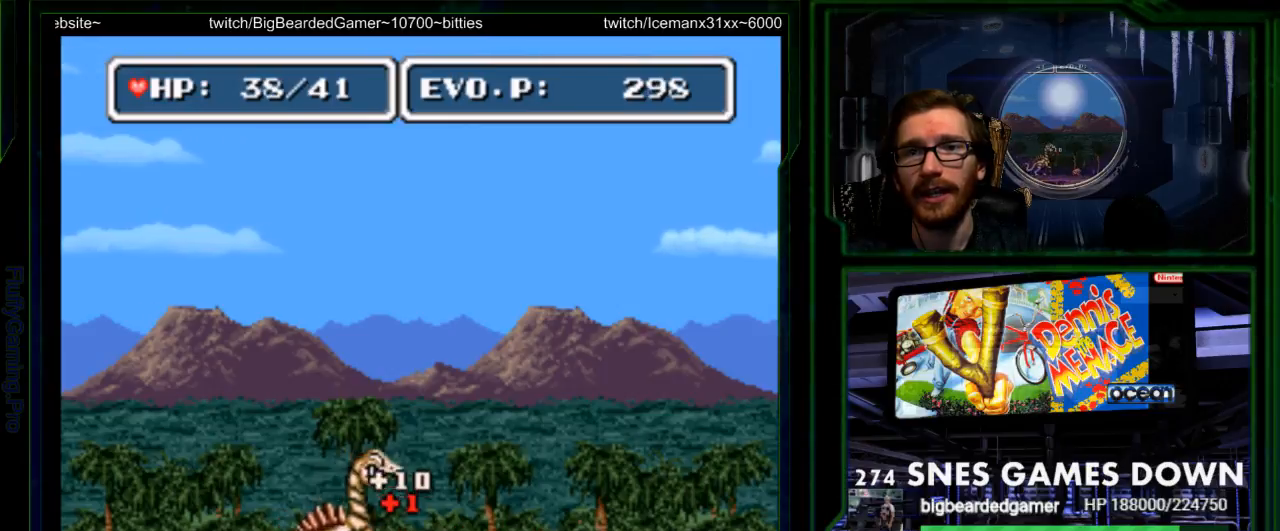
{"dt_ms": 500, "buttons": ["DPAD_RIGHT"]}
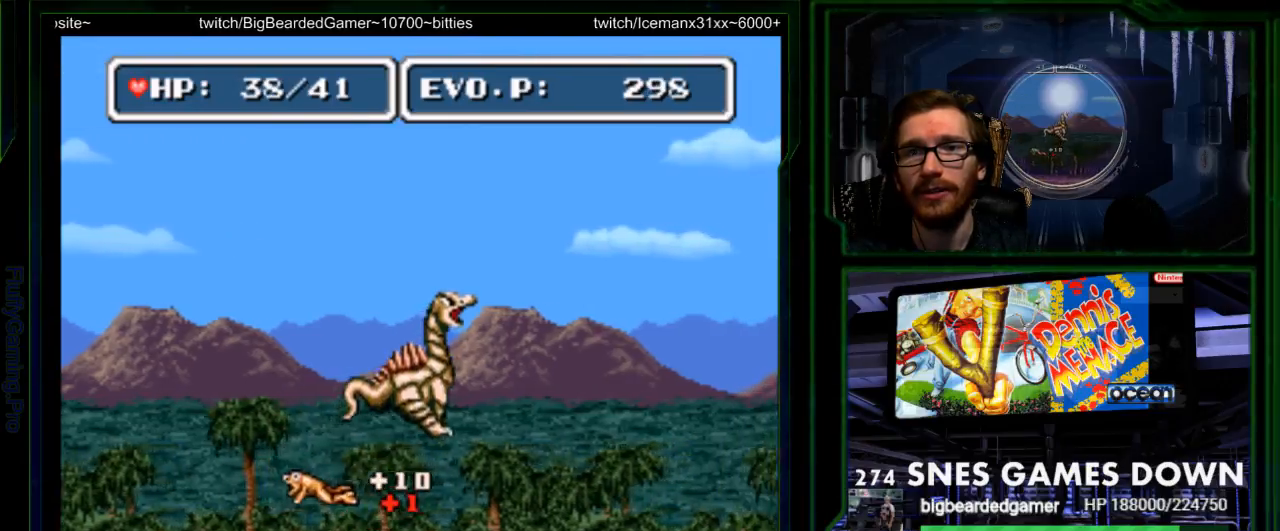
{"dt_ms": 500, "buttons": ["DPAD_RIGHT"], "events": []}